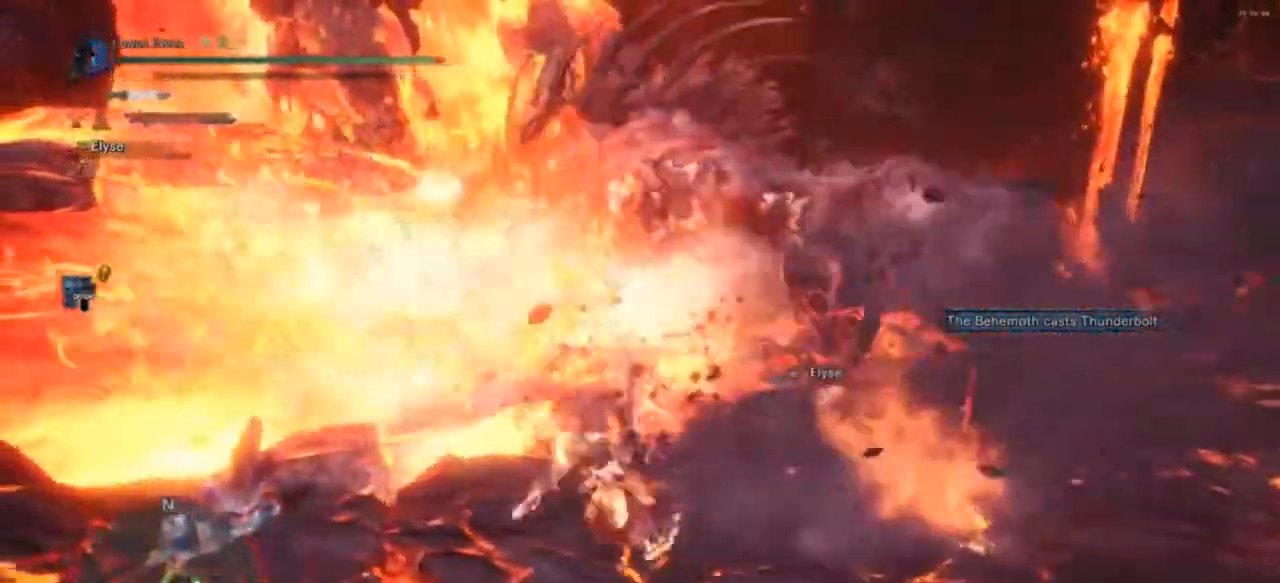
Gameplay with a controller (PlayStation layout); each line is a JSON object with the inputs held at the frame after it. "events" lists button and stick changes between this image and that frame as [ms after this image, input, new state], when the widget could be followed in between. Not read: L3.
{"buttons": ["L1"], "left_stick": "down", "right_stick": "center", "events": [[67, "R1", "down"], [200, "CROSS", "up"], [233, "R1", "up"], [233, "right_stick", "right"], [433, "right_stick", "center"], [467, "L1", "down"]]}
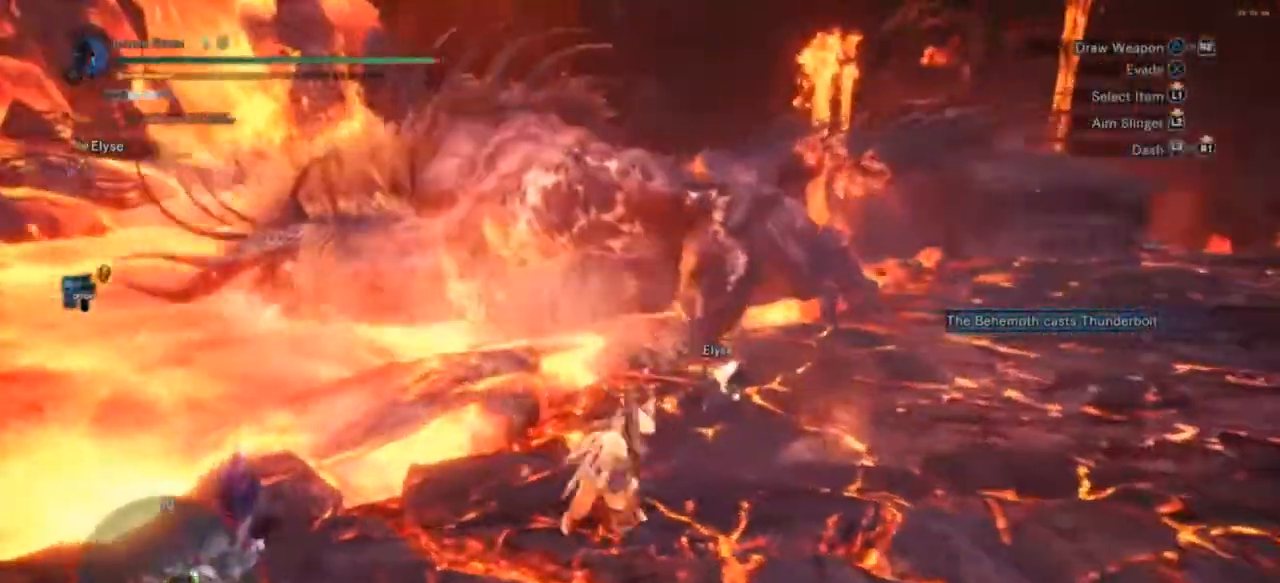
{"buttons": ["L1"], "left_stick": "right", "right_stick": "center"}
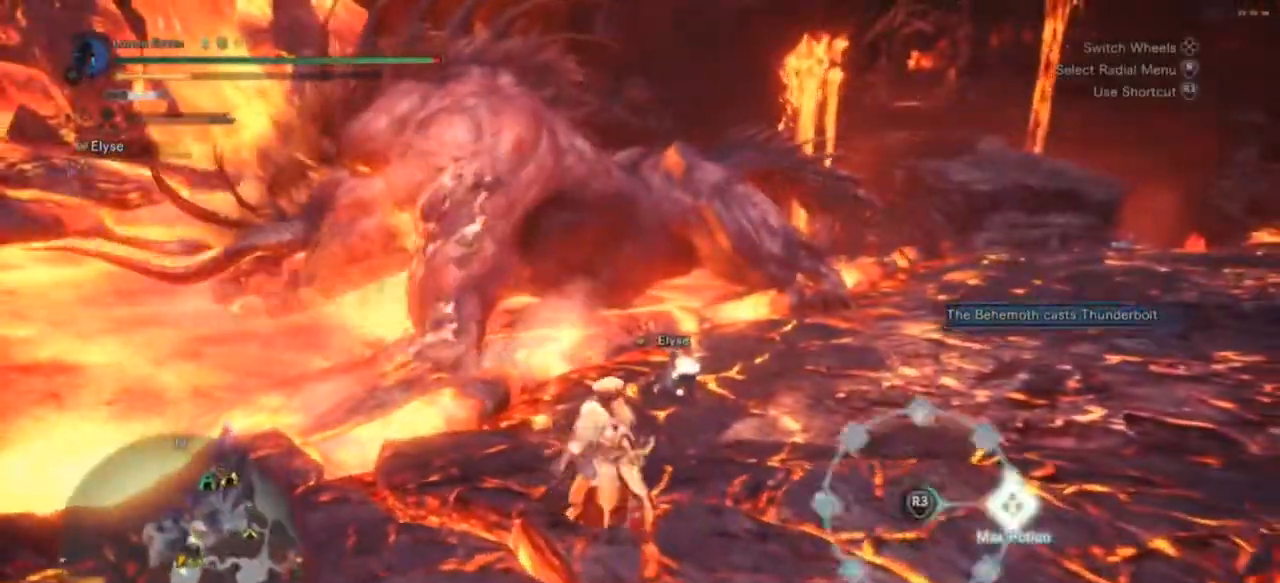
{"buttons": ["R1"], "left_stick": "right", "right_stick": "center", "events": [[267, "L1", "up"], [367, "R1", "down"]]}
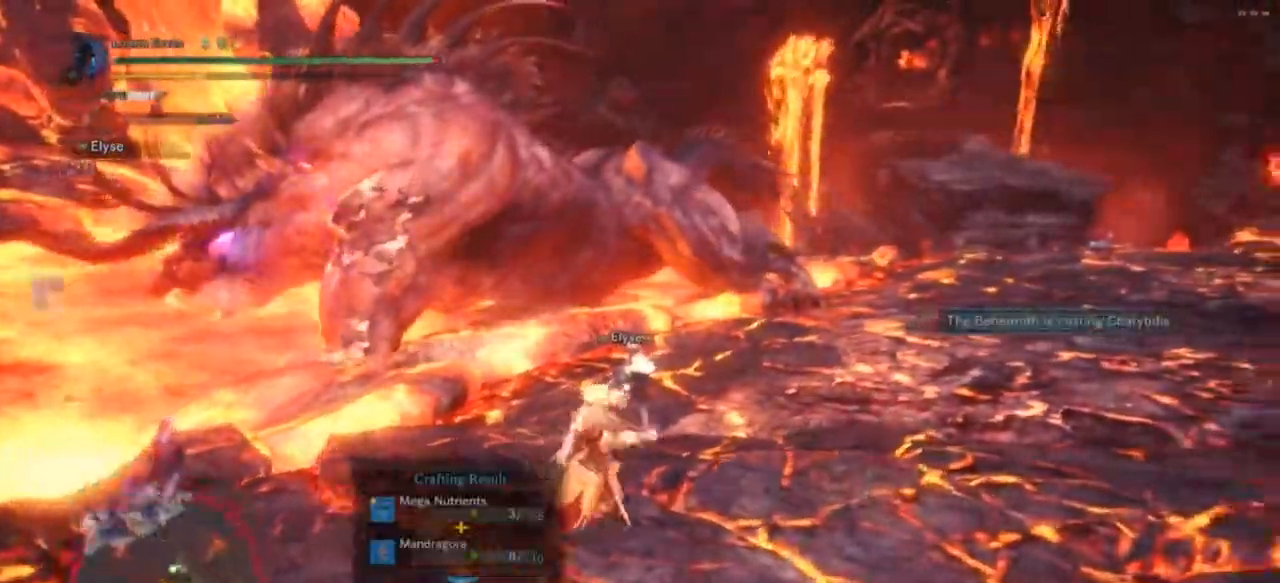
{"buttons": ["R1"], "left_stick": "up", "right_stick": "left", "events": [[200, "left_stick", "up-right"], [400, "left_stick", "up"], [400, "right_stick", "left"]]}
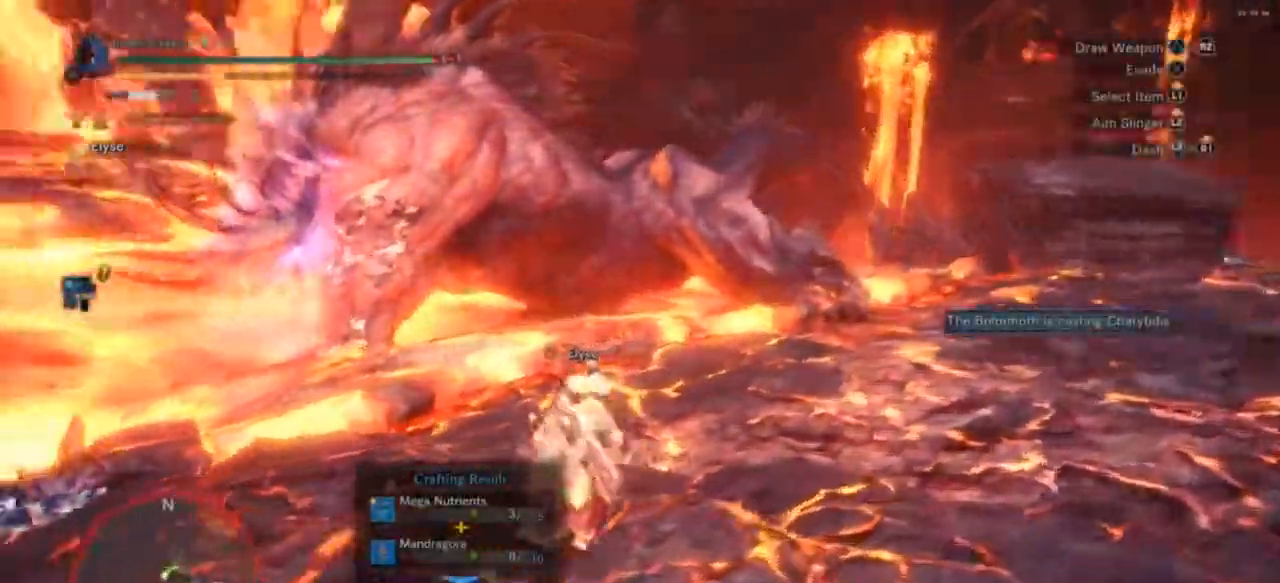
{"buttons": ["L2"], "left_stick": "down", "right_stick": "up-left", "events": [[67, "right_stick", "center"], [200, "left_stick", "right"], [267, "right_stick", "left"], [300, "R1", "up"], [400, "left_stick", "down"], [400, "right_stick", "up-left"], [500, "L2", "down"]]}
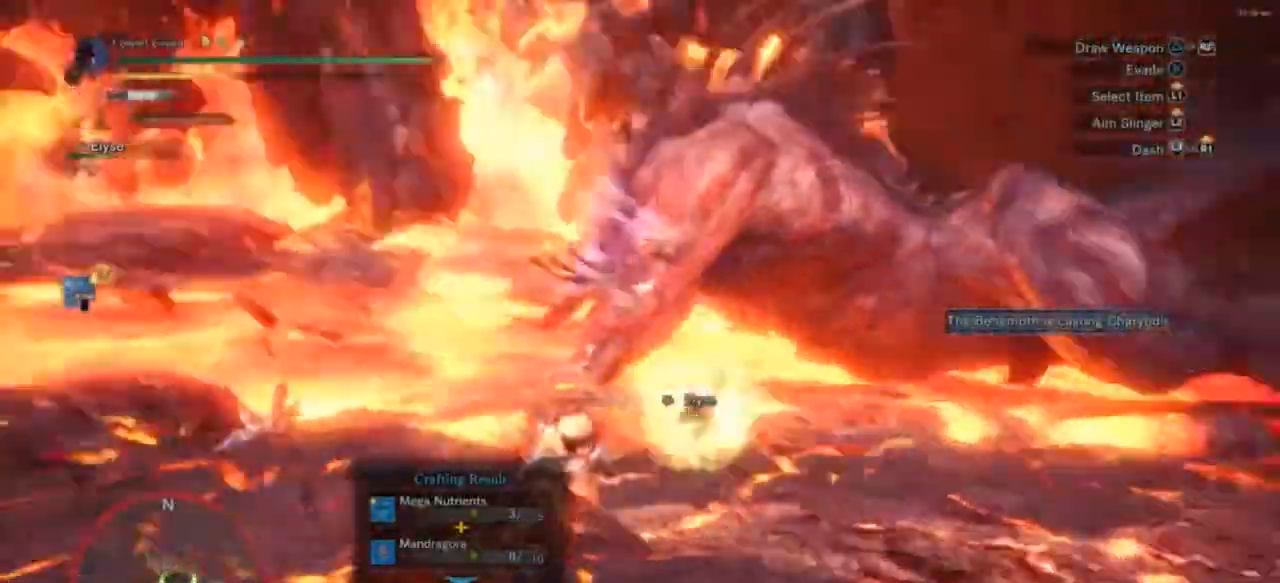
{"buttons": [], "left_stick": "down", "right_stick": "down-right", "events": [[100, "R2", "down"], [200, "L2", "up"], [200, "left_stick", "down-right"], [233, "R2", "up"], [233, "right_stick", "center"], [333, "left_stick", "down"], [333, "right_stick", "down-right"]]}
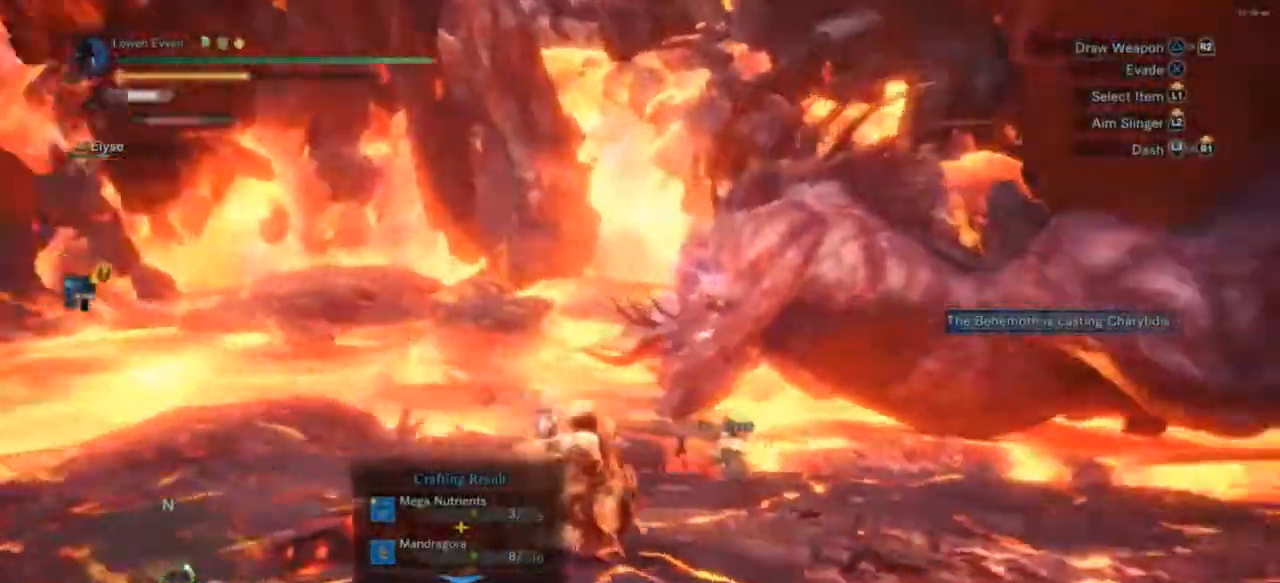
{"buttons": [], "left_stick": "up-right", "right_stick": "left", "events": [[133, "right_stick", "center"], [267, "left_stick", "right"], [333, "left_stick", "up-right"], [367, "right_stick", "left"]]}
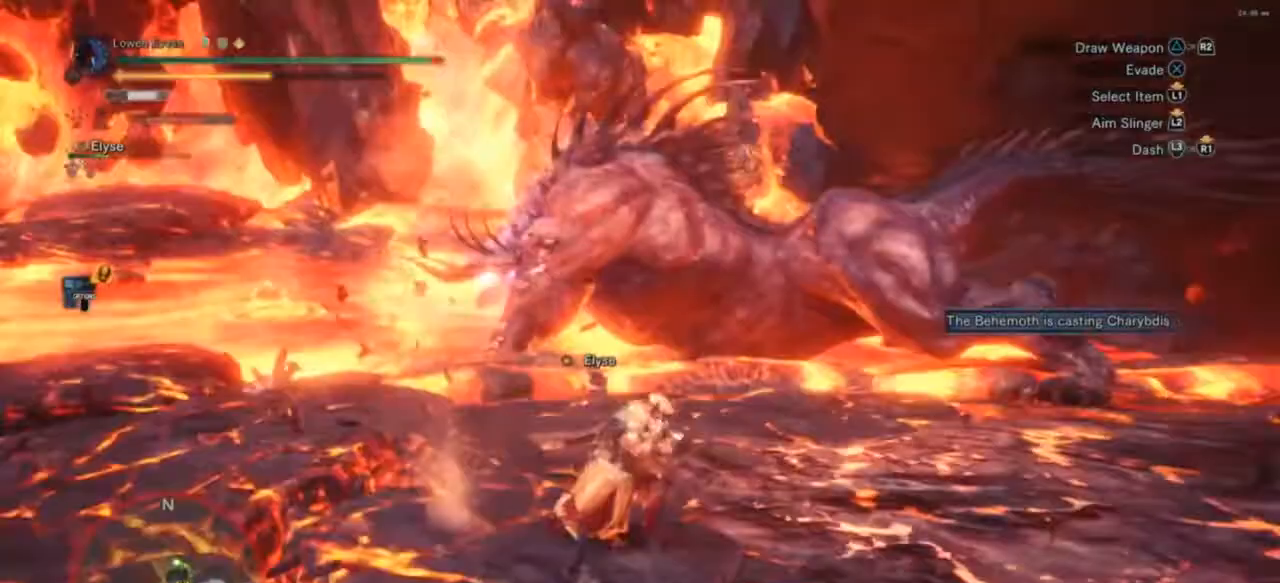
{"buttons": [], "left_stick": "up", "right_stick": "center", "events": [[67, "right_stick", "center"], [333, "left_stick", "up"]]}
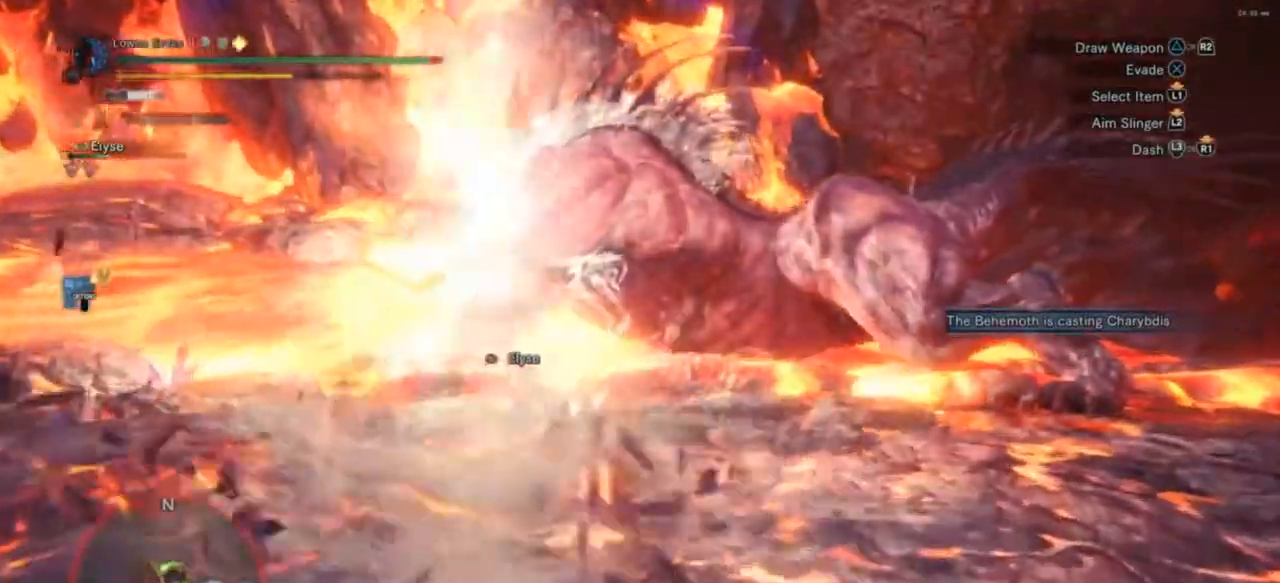
{"buttons": [], "left_stick": "up", "right_stick": "center", "events": [[33, "right_stick", "left"], [167, "right_stick", "up-left"], [267, "right_stick", "center"]]}
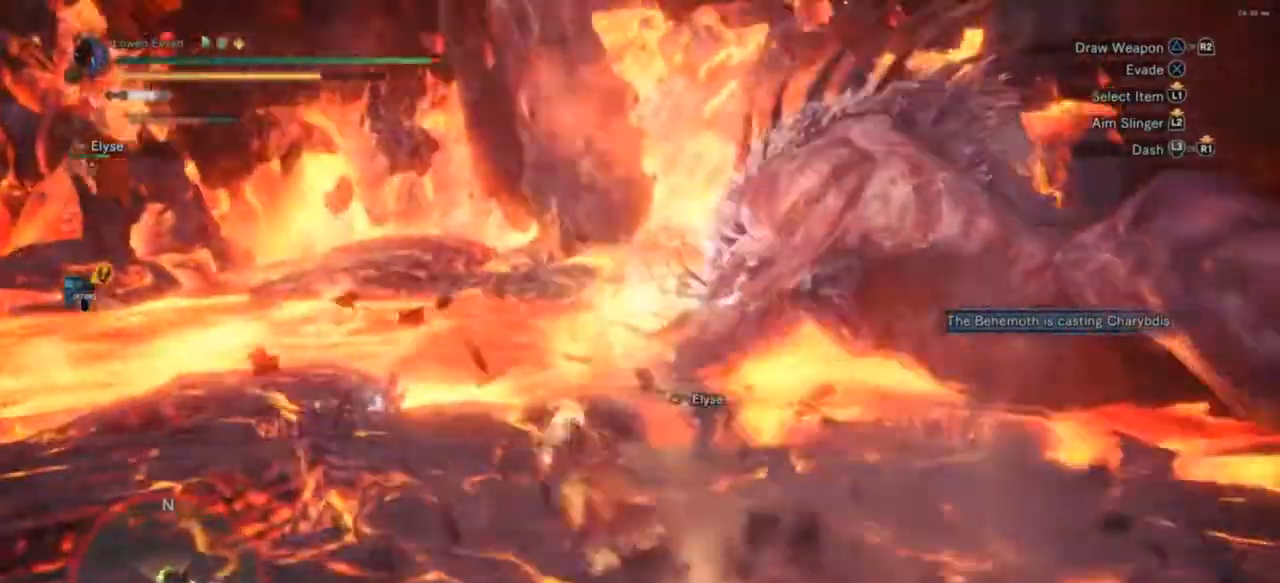
{"buttons": ["L2", "R2"], "left_stick": "up-left", "right_stick": "up-left", "events": [[167, "L2", "down"], [167, "left_stick", "up-left"], [167, "right_stick", "up"], [433, "R2", "down"], [433, "right_stick", "up-left"]]}
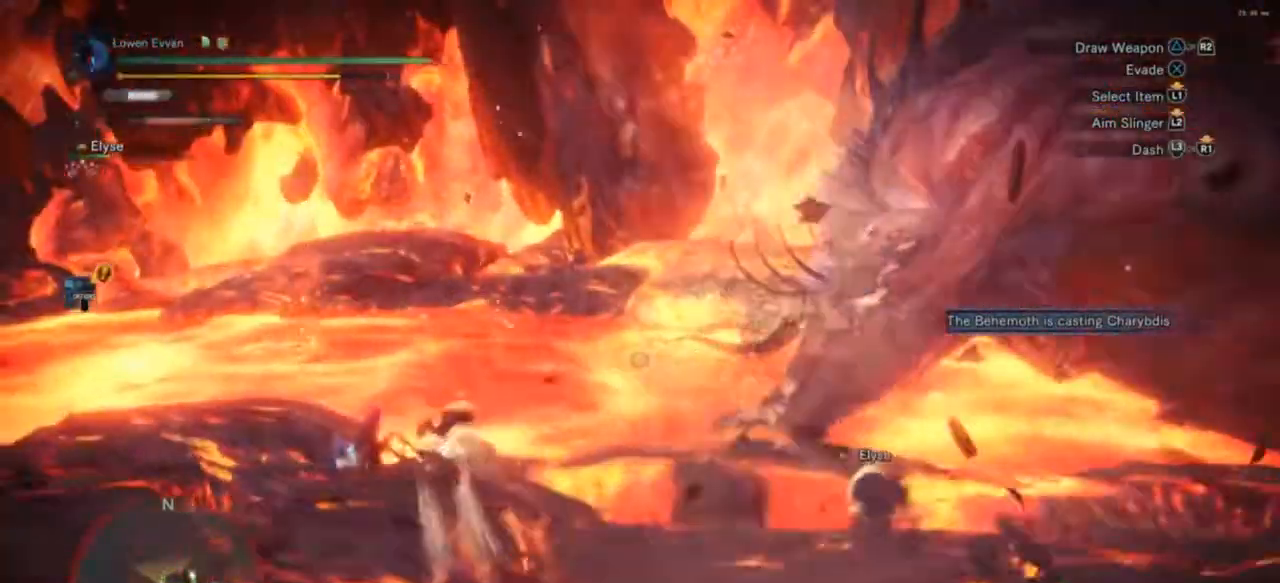
{"buttons": [], "left_stick": "up-left", "right_stick": "center", "events": [[167, "R2", "up"], [167, "right_stick", "center"], [500, "L2", "up"]]}
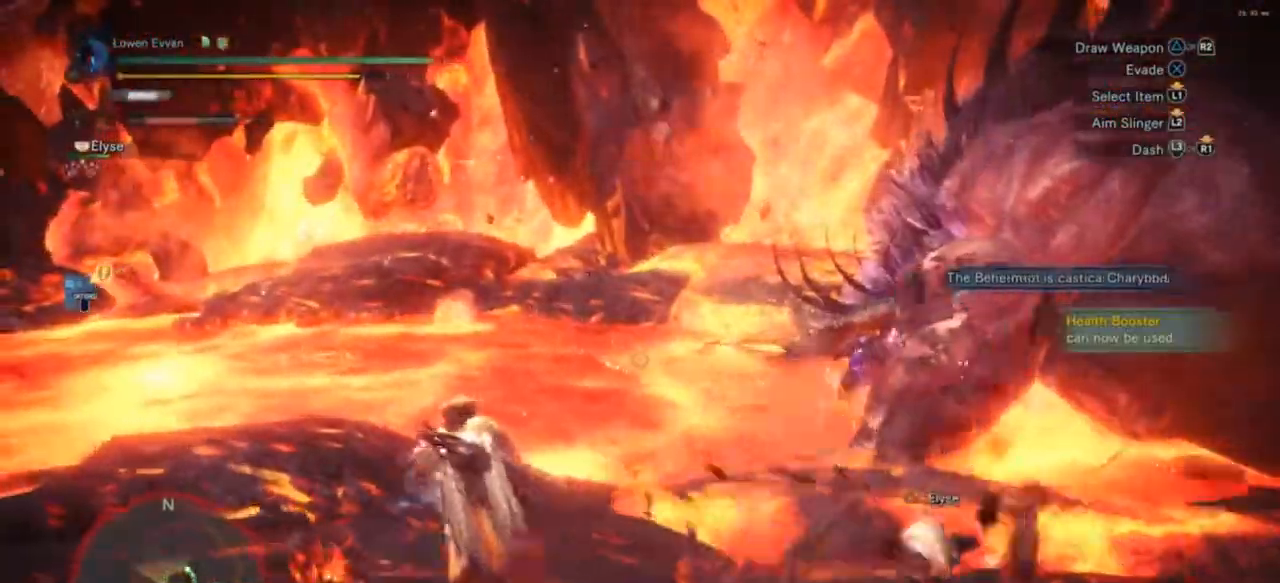
{"buttons": ["R1"], "left_stick": "down-left", "right_stick": "center", "events": [[33, "left_stick", "left"], [133, "right_stick", "right"], [367, "right_stick", "center"], [400, "R1", "down"], [500, "left_stick", "down-left"]]}
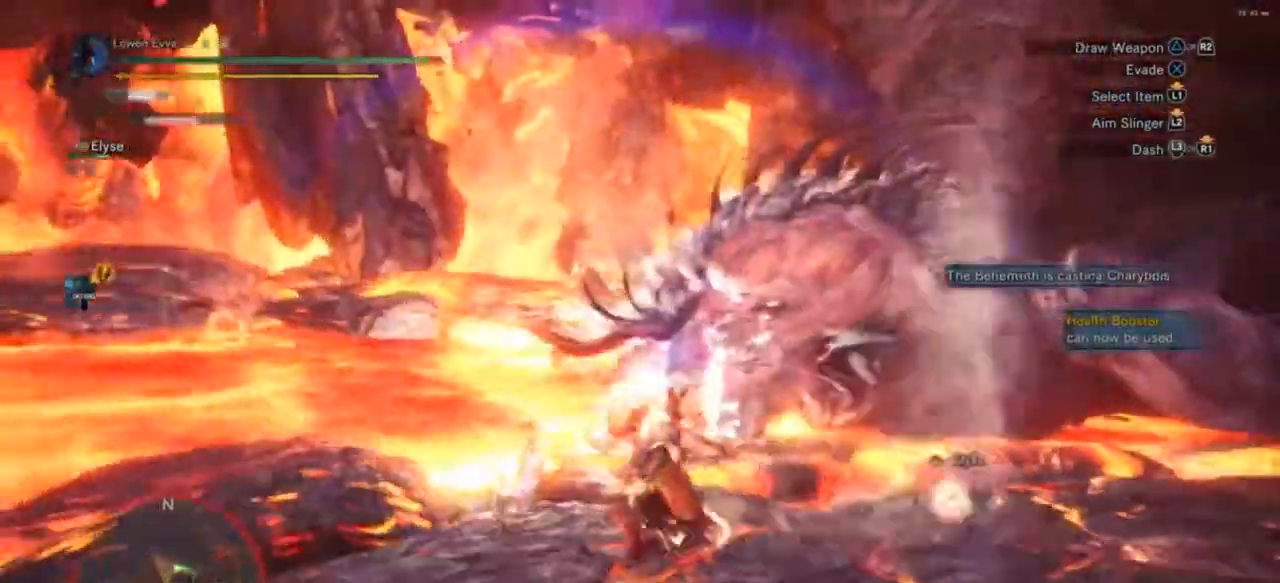
{"buttons": ["R1"], "left_stick": "left", "right_stick": "center", "events": [[467, "left_stick", "left"]]}
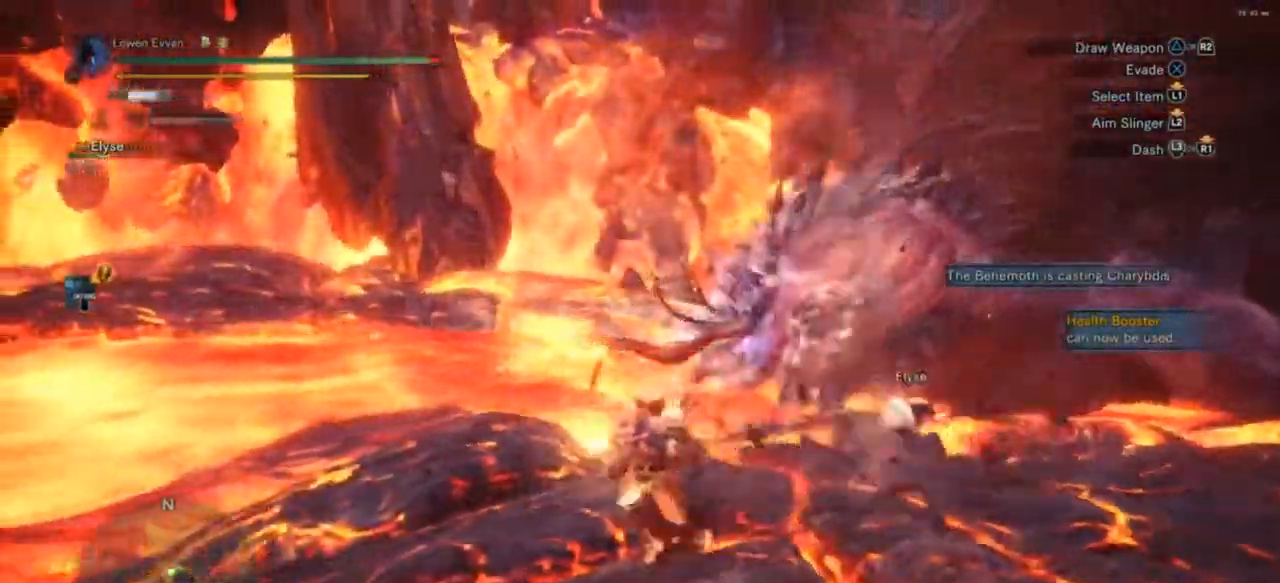
{"buttons": ["L1", "R1", "DPAD_DOWN"], "left_stick": "left", "right_stick": "left", "events": [[333, "L1", "down"], [333, "right_stick", "left"], [433, "DPAD_DOWN", "down"]]}
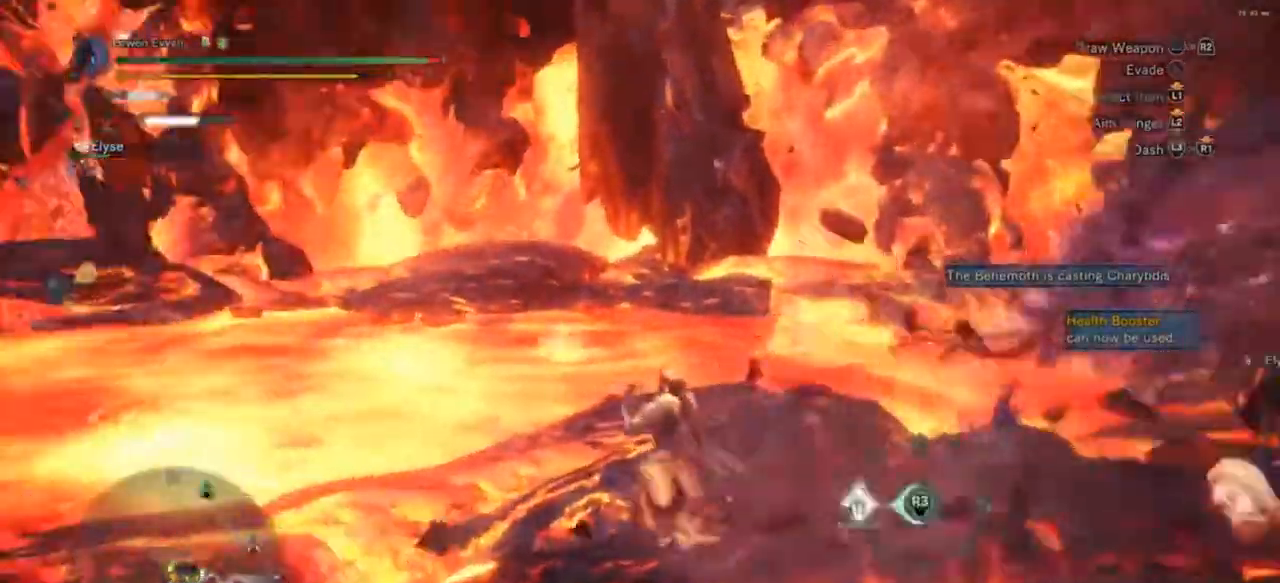
{"buttons": ["L1", "R1"], "left_stick": "down-left", "right_stick": "center", "events": [[33, "right_stick", "center"], [67, "DPAD_DOWN", "up"], [133, "right_stick", "left"], [267, "right_stick", "center"], [333, "left_stick", "down-left"]]}
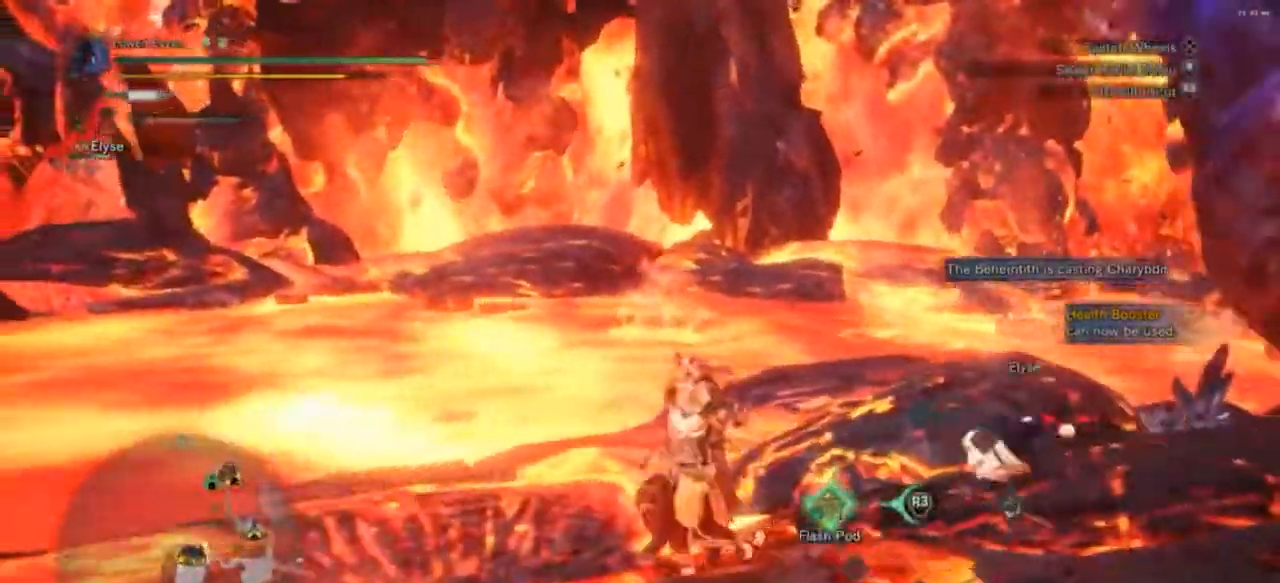
{"buttons": ["L1", "R1"], "left_stick": "down-left", "right_stick": "center", "events": [[33, "R3", "down"], [100, "R3", "up"], [200, "R3", "down"], [300, "R3", "up"], [367, "R3", "down"], [467, "R3", "up"]]}
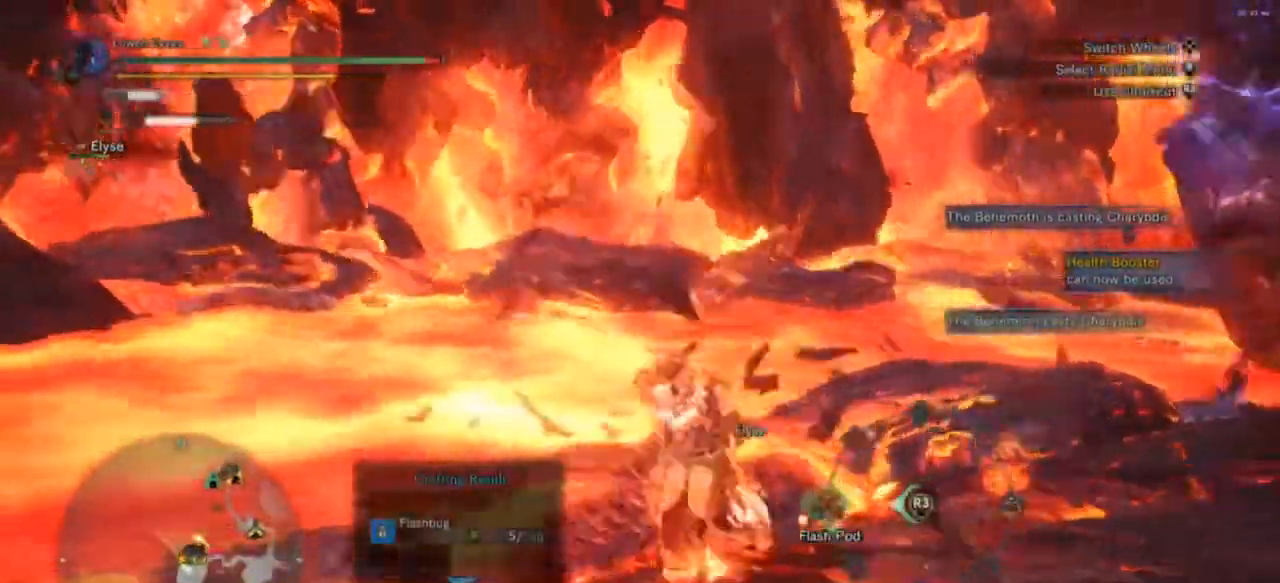
{"buttons": ["R1"], "left_stick": "down", "right_stick": "right", "events": [[133, "L1", "up"], [300, "right_stick", "right"], [367, "left_stick", "down"]]}
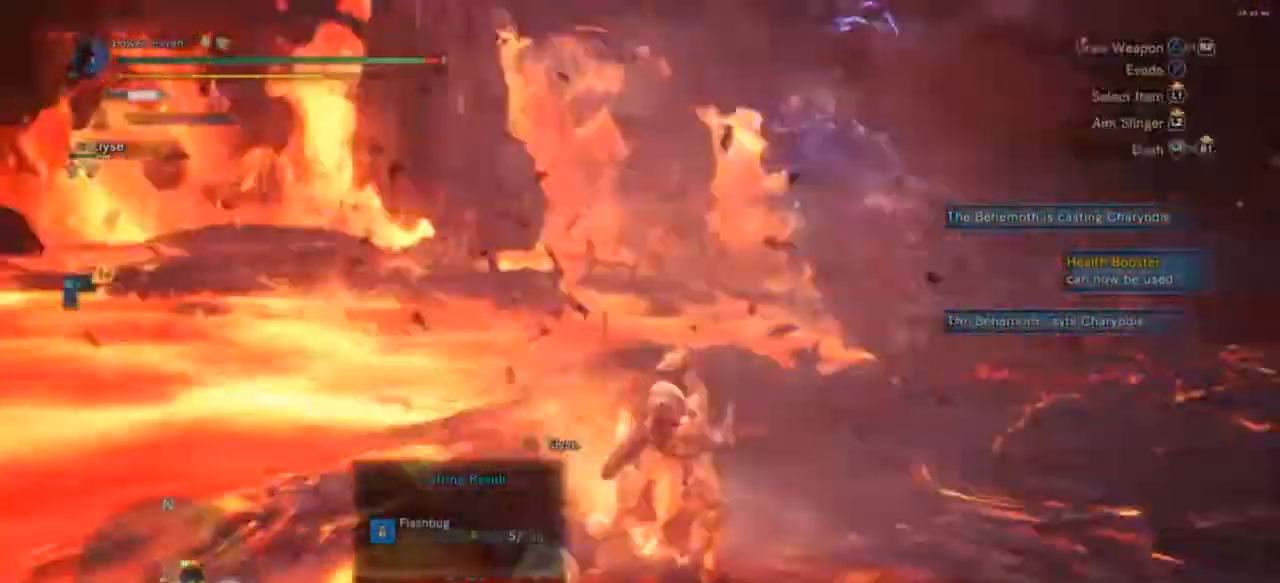
{"buttons": ["R1"], "left_stick": "up-right", "right_stick": "right", "events": [[167, "left_stick", "right"], [333, "left_stick", "up-right"], [333, "right_stick", "center"], [500, "right_stick", "right"]]}
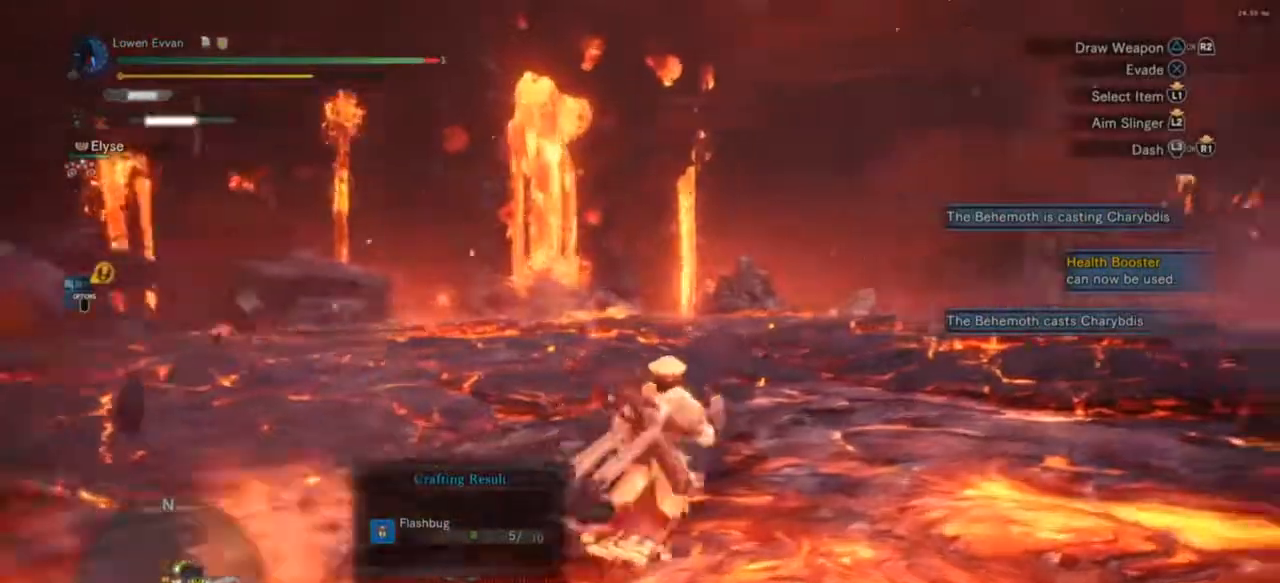
{"buttons": ["R1"], "left_stick": "up", "right_stick": "center", "events": [[133, "left_stick", "up"], [167, "right_stick", "center"]]}
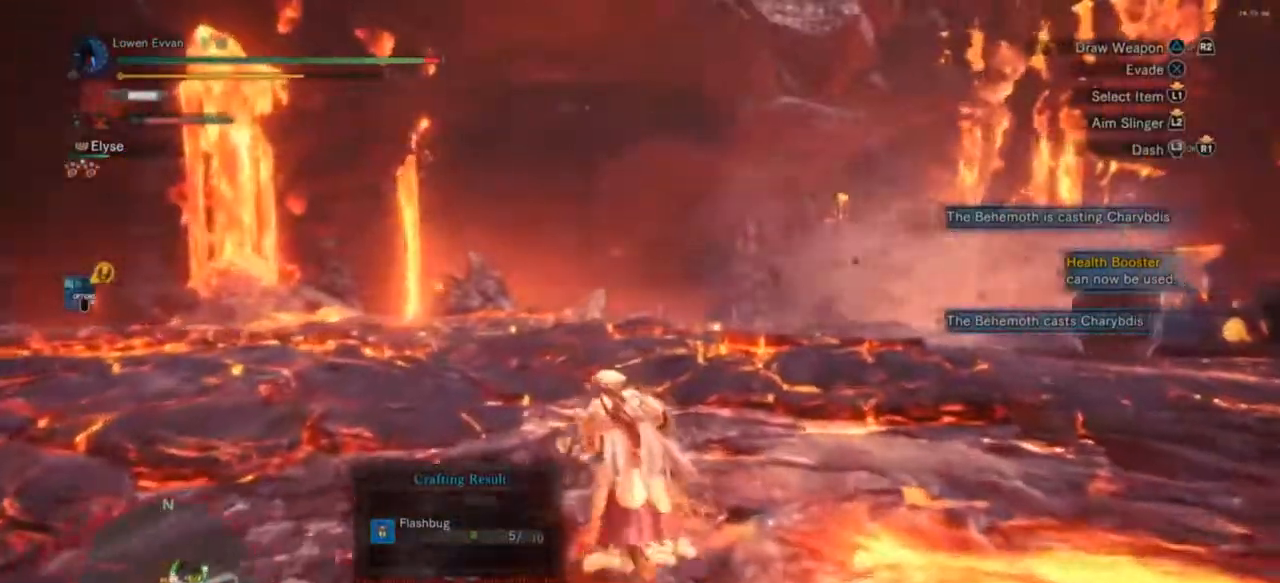
{"buttons": ["R1"], "left_stick": "up", "right_stick": "center", "events": [[167, "right_stick", "left"], [367, "right_stick", "center"]]}
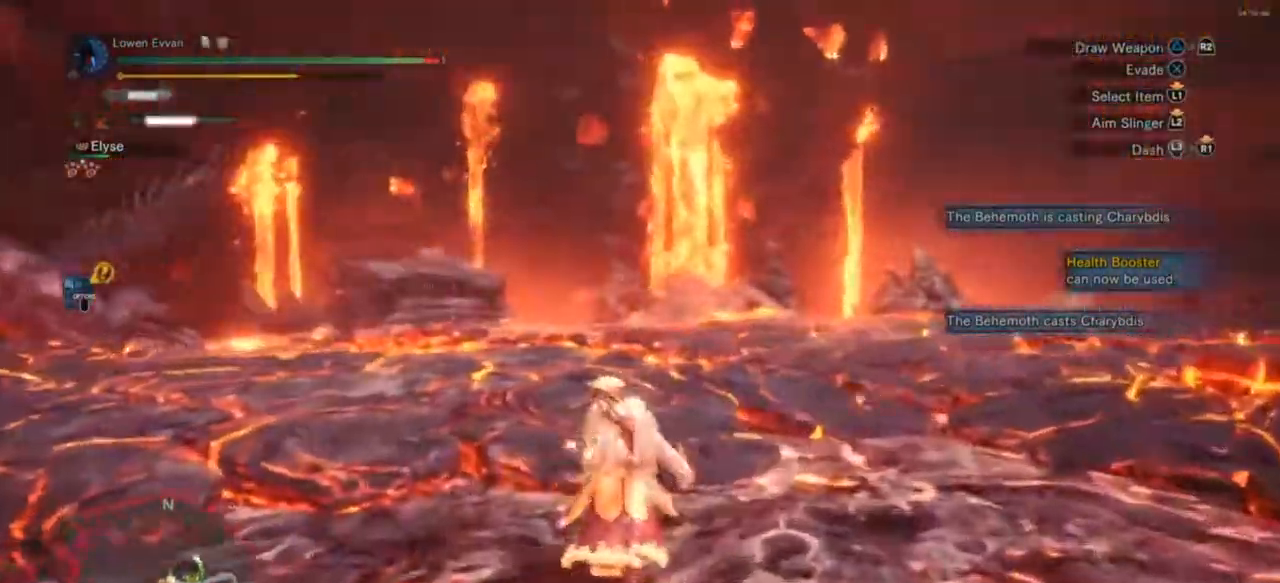
{"buttons": ["R1"], "left_stick": "up", "right_stick": "center", "events": []}
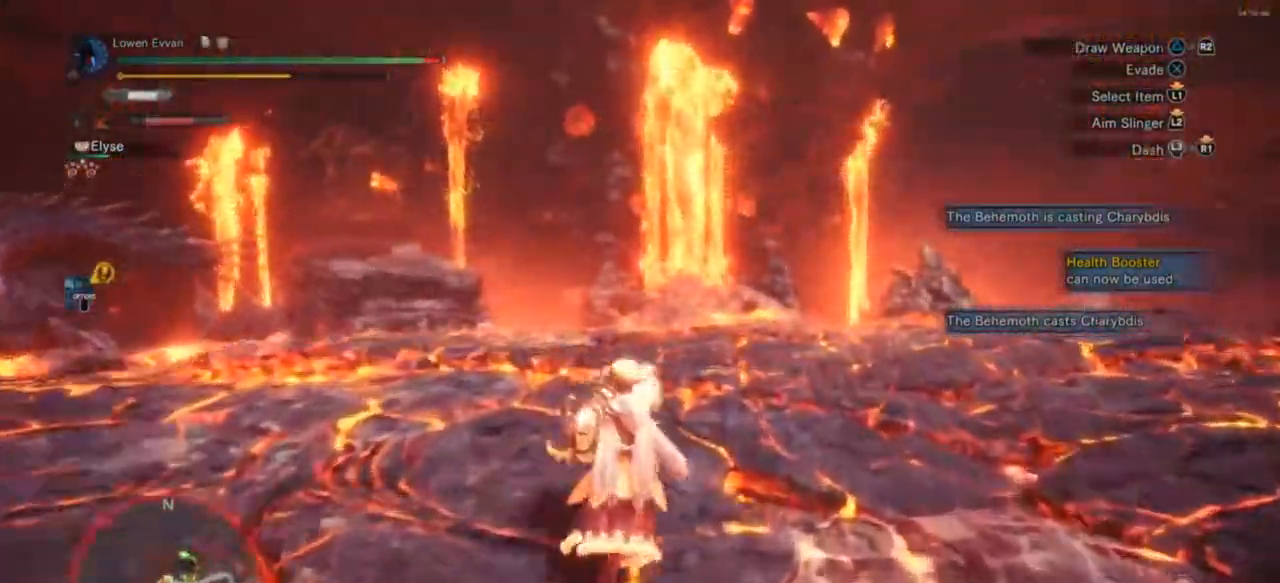
{"buttons": ["R1"], "left_stick": "up", "right_stick": "center", "events": [[200, "right_stick", "left"], [433, "right_stick", "center"]]}
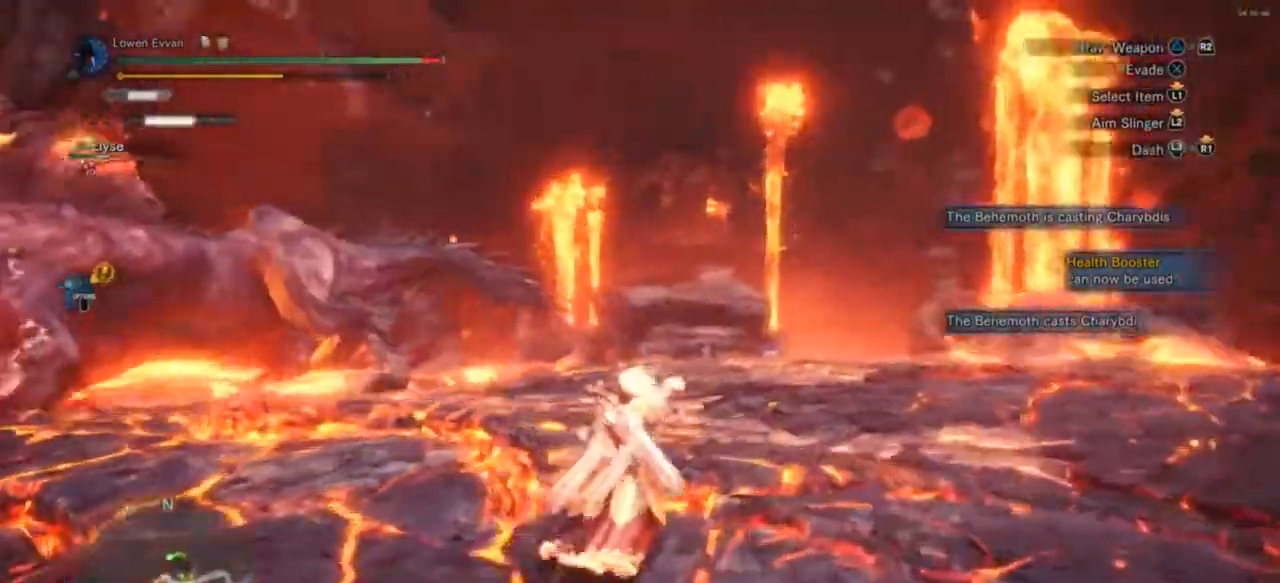
{"buttons": ["R1"], "left_stick": "up-right", "right_stick": "down-left", "events": [[133, "left_stick", "up-right"], [433, "right_stick", "down-left"]]}
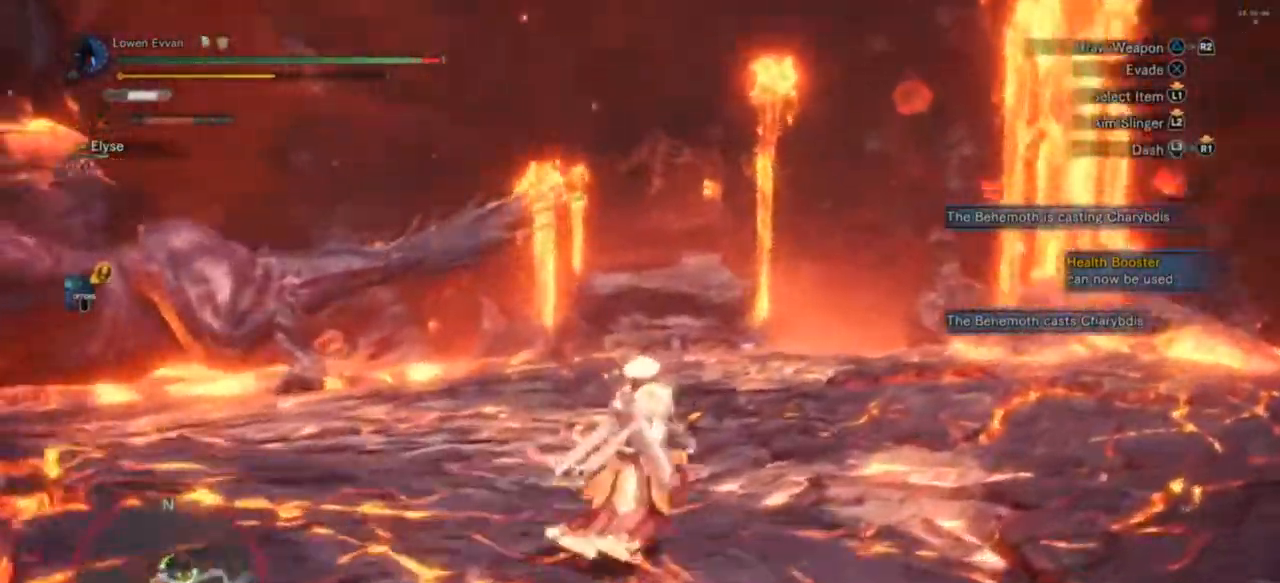
{"buttons": ["L1", "R1"], "left_stick": "right", "right_stick": "up", "events": [[100, "left_stick", "right"], [167, "right_stick", "left"], [267, "right_stick", "center"], [300, "L1", "down"], [500, "right_stick", "up"]]}
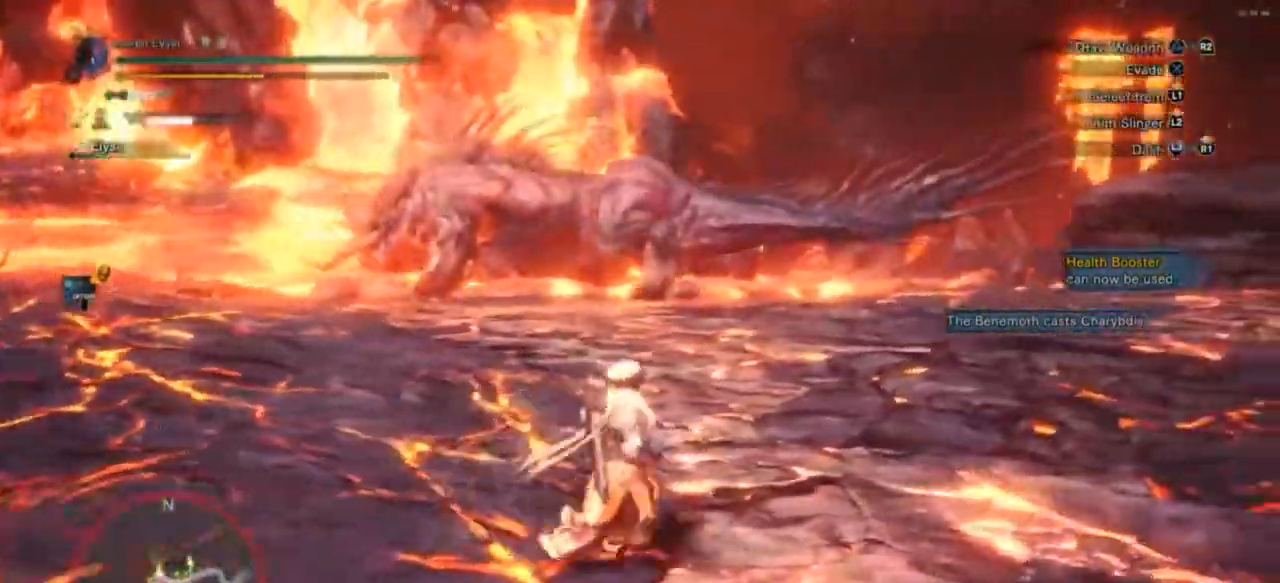
{"buttons": ["L1", "R1"], "left_stick": "up-right", "right_stick": "center", "events": [[100, "right_stick", "center"], [333, "R3", "down"], [400, "left_stick", "up-right"], [433, "R3", "up"]]}
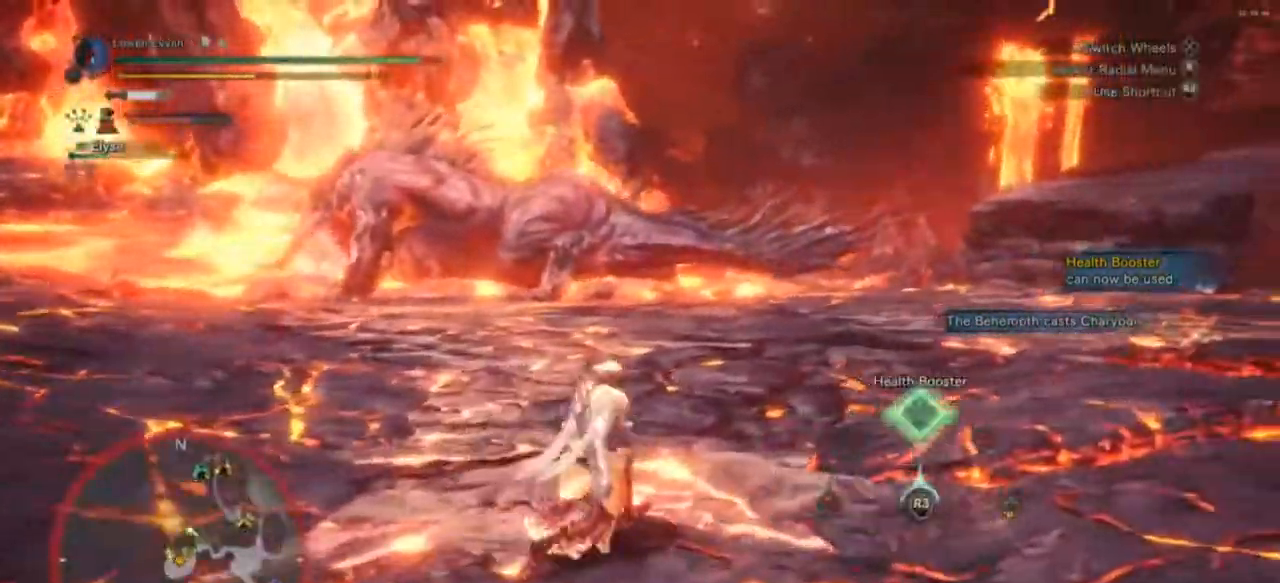
{"buttons": [], "left_stick": "up", "right_stick": "center", "events": [[133, "L1", "up"], [167, "left_stick", "up"], [267, "R1", "up"]]}
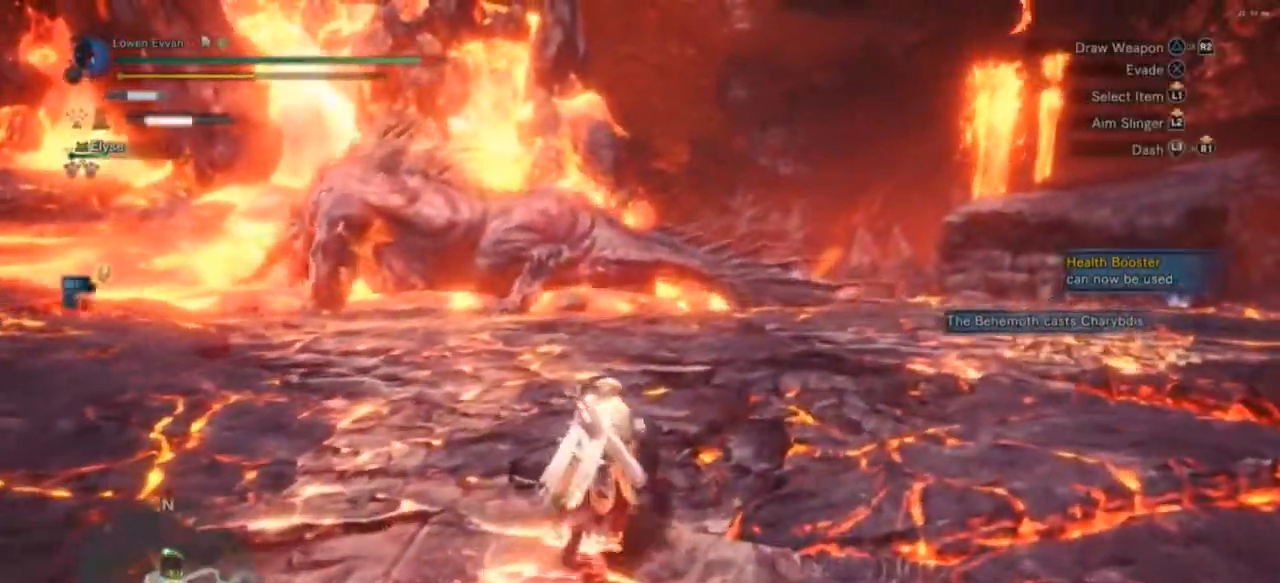
{"buttons": [], "left_stick": "up", "right_stick": "left", "events": [[500, "right_stick", "left"]]}
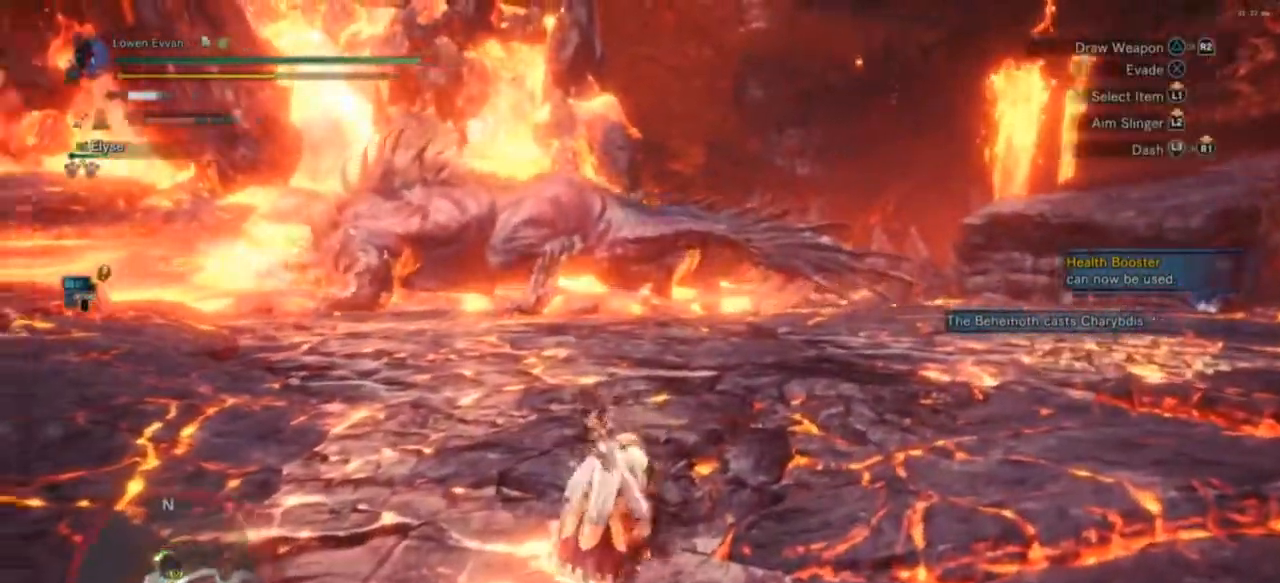
{"buttons": [], "left_stick": "up", "right_stick": "center", "events": [[133, "right_stick", "center"]]}
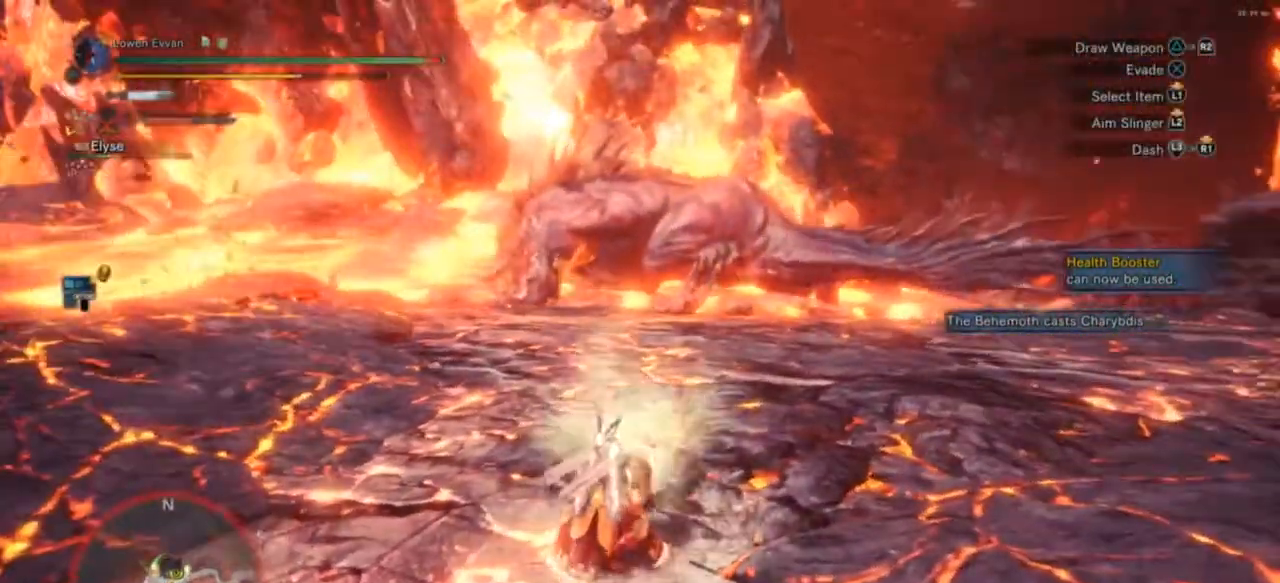
{"buttons": [], "left_stick": "up", "right_stick": "center", "events": []}
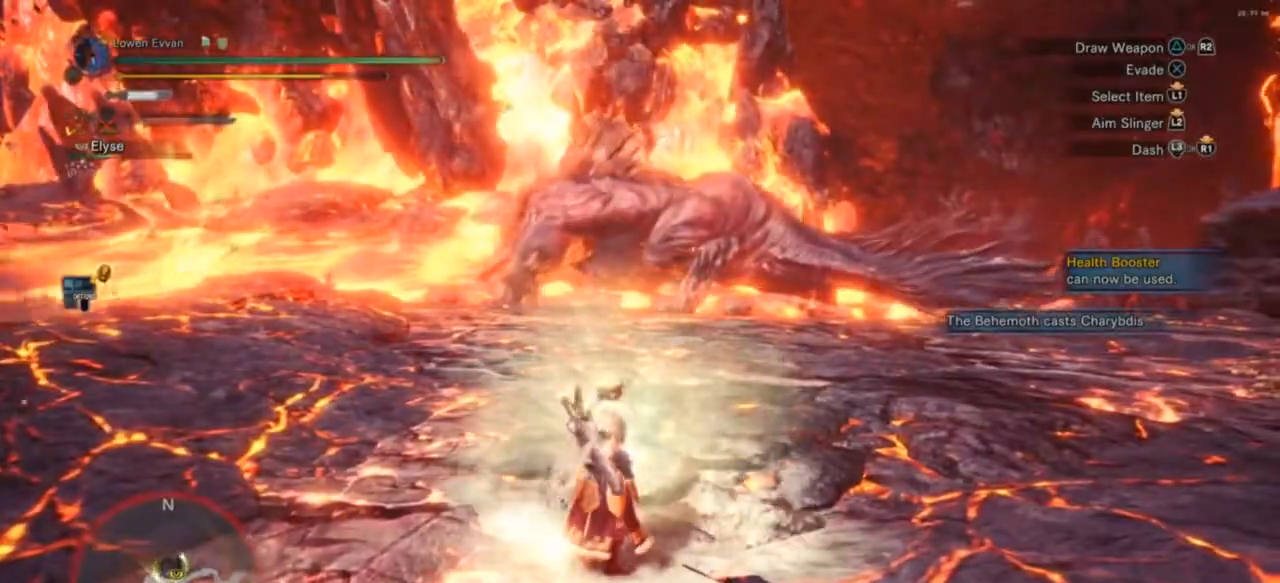
{"buttons": [], "left_stick": "up-right", "right_stick": "center", "events": [[100, "left_stick", "up-right"]]}